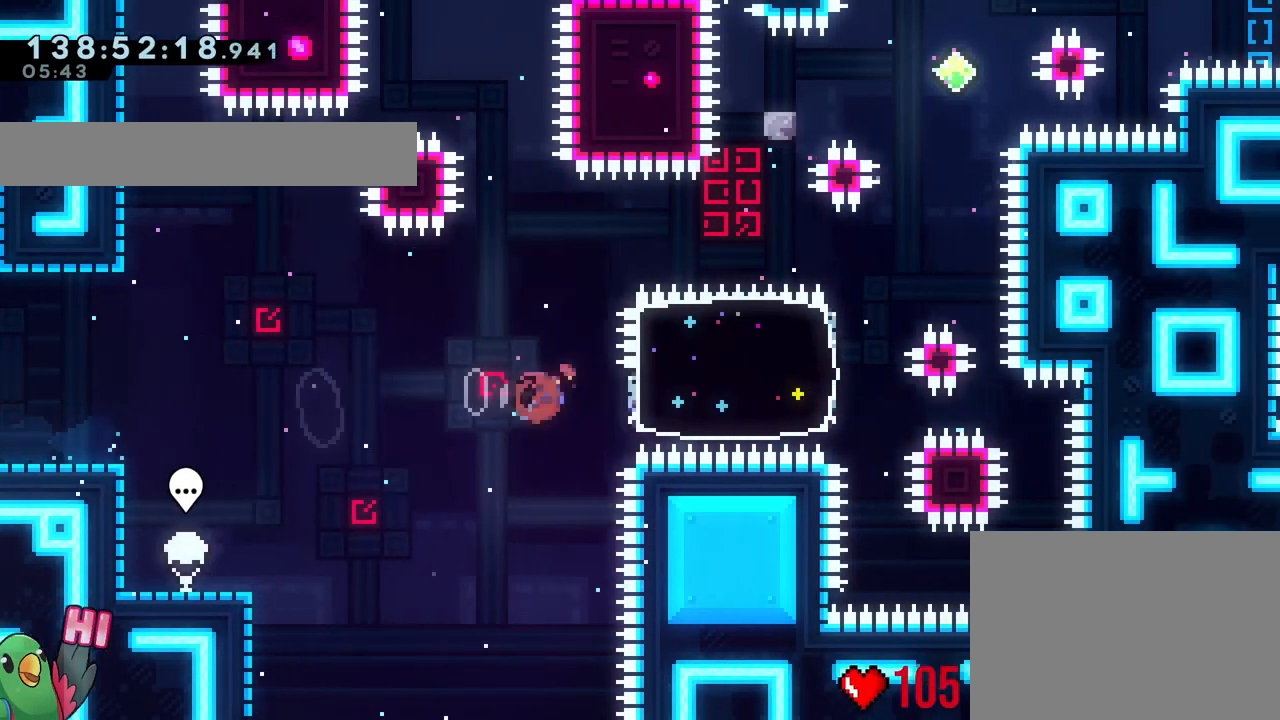
Gameplay with a controller (Nintendo layout); each line is a JSON object with the inputs held at the frame after it. "events" lists button and stick changes between this image and that frame as [ms after this image, input, new state], when the widget could be followed in between. Not read: HOME L1 L3 R1 R3.
{"buttons": [], "left_stick": "up", "right_stick": "center", "events": [[100, "Y", "up"], [134, "B", "up"], [301, "left_stick", "up"], [351, "Y", "down"], [501, "Y", "up"]]}
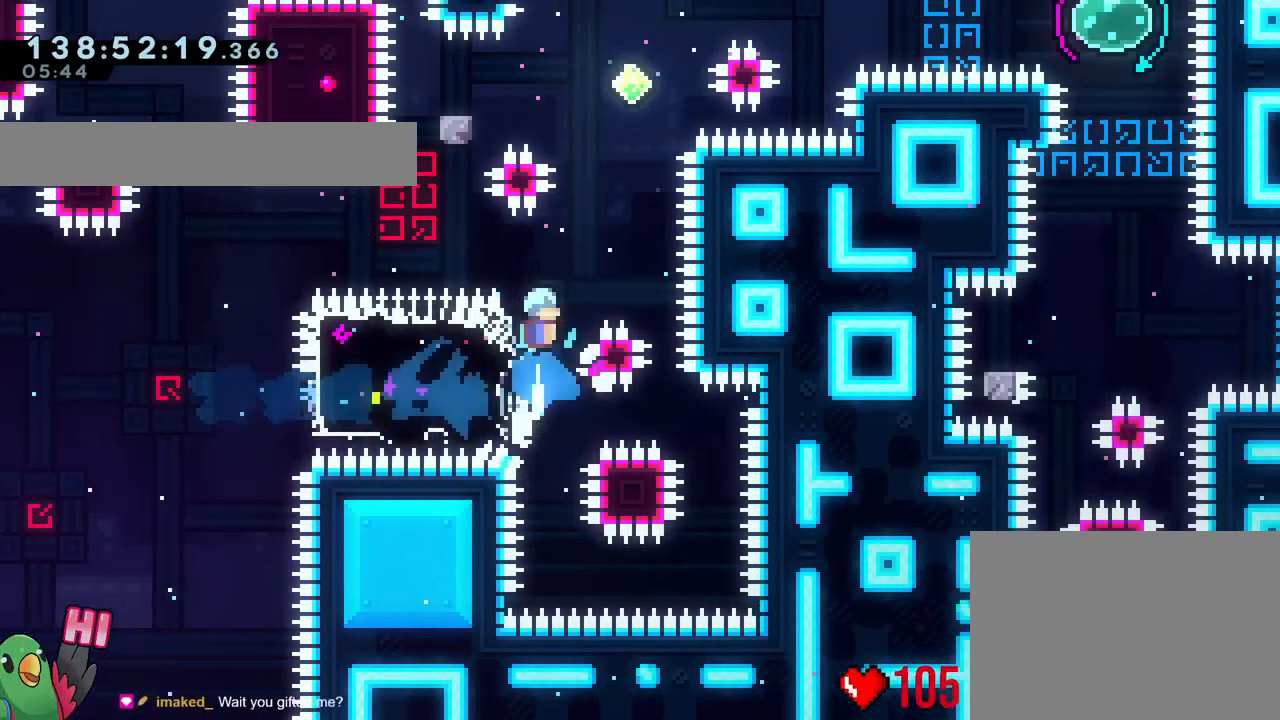
{"buttons": ["B"], "left_stick": "left", "right_stick": "center", "events": [[67, "B", "down"], [67, "left_stick", "center"], [500, "left_stick", "left"]]}
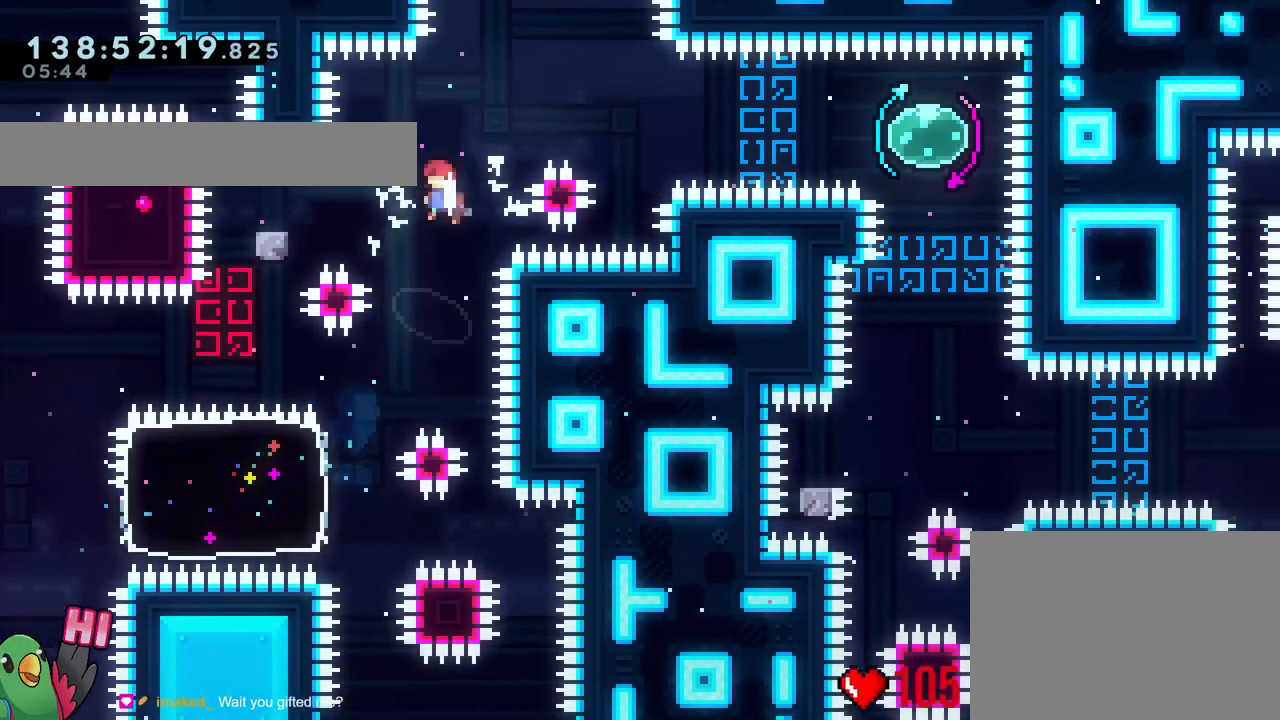
{"buttons": ["B"], "left_stick": "right", "right_stick": "center"}
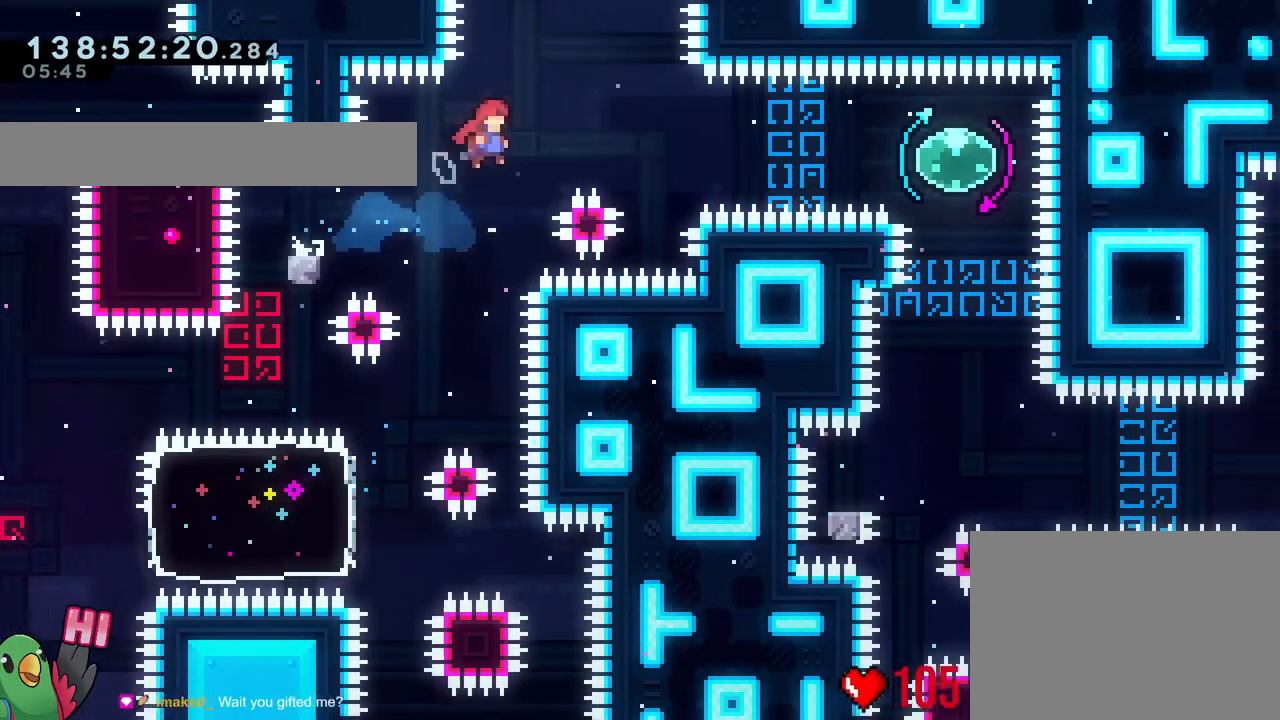
{"buttons": ["Y"], "left_stick": "right", "right_stick": "center", "events": [[133, "right_stick", "down-right"], [183, "right_stick", "center"], [250, "L2", "down"], [300, "Y", "down"], [333, "L2", "up"], [467, "B", "up"], [467, "Y", "up"], [500, "Y", "down"]]}
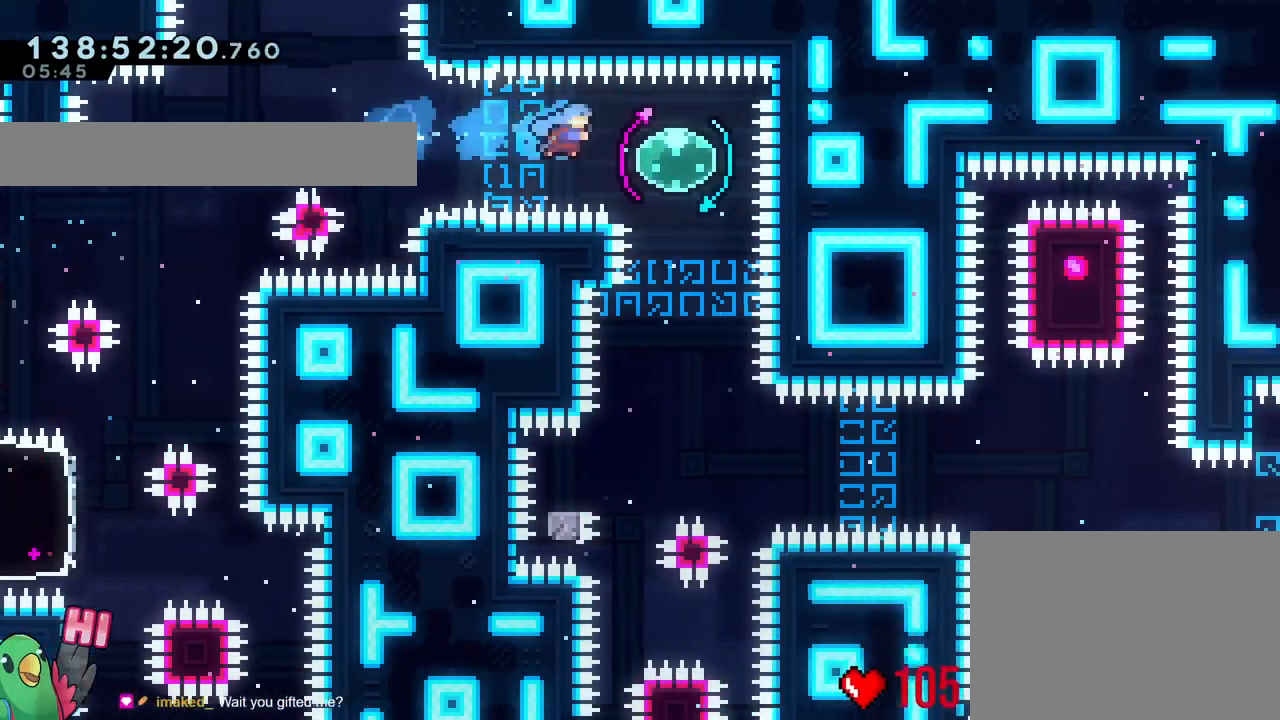
{"buttons": ["Y"], "left_stick": "down-left", "right_stick": "center"}
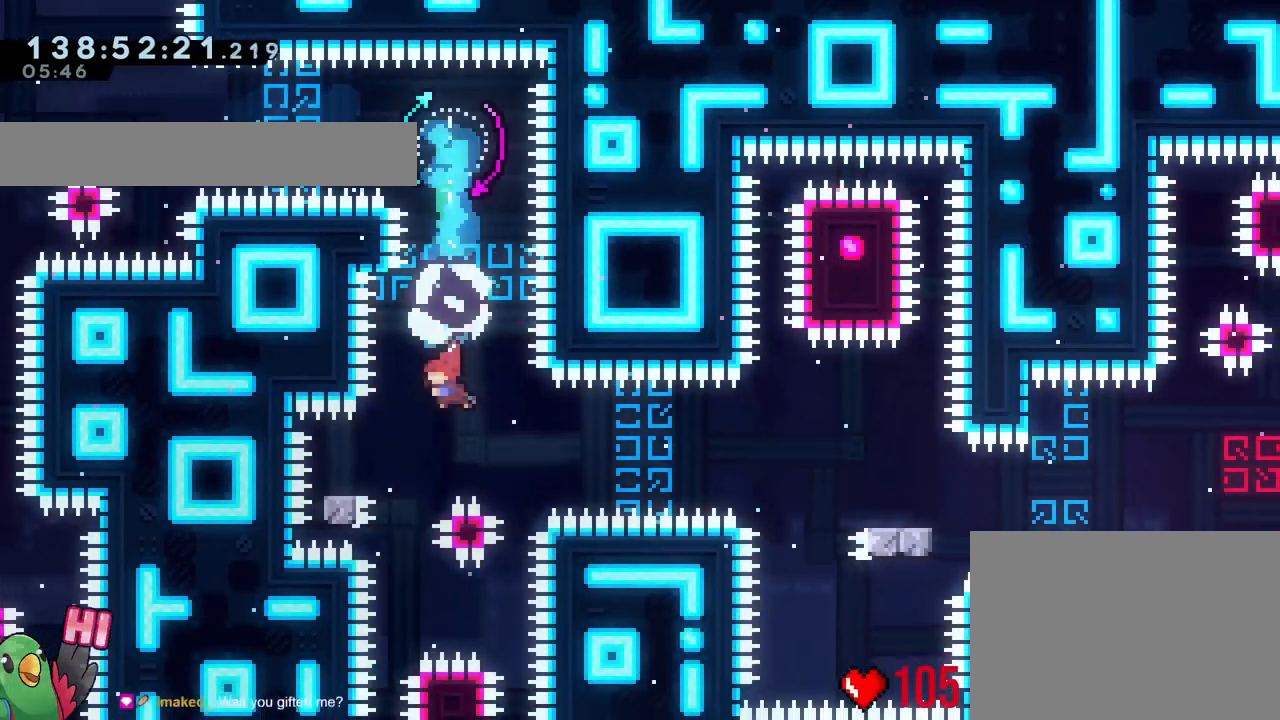
{"buttons": ["B", "L2"], "left_stick": "down-right", "right_stick": "center", "events": [[117, "Y", "up"], [200, "B", "down"], [217, "left_stick", "down-right"], [367, "L2", "down"], [384, "L2", "up"], [467, "L2", "down"]]}
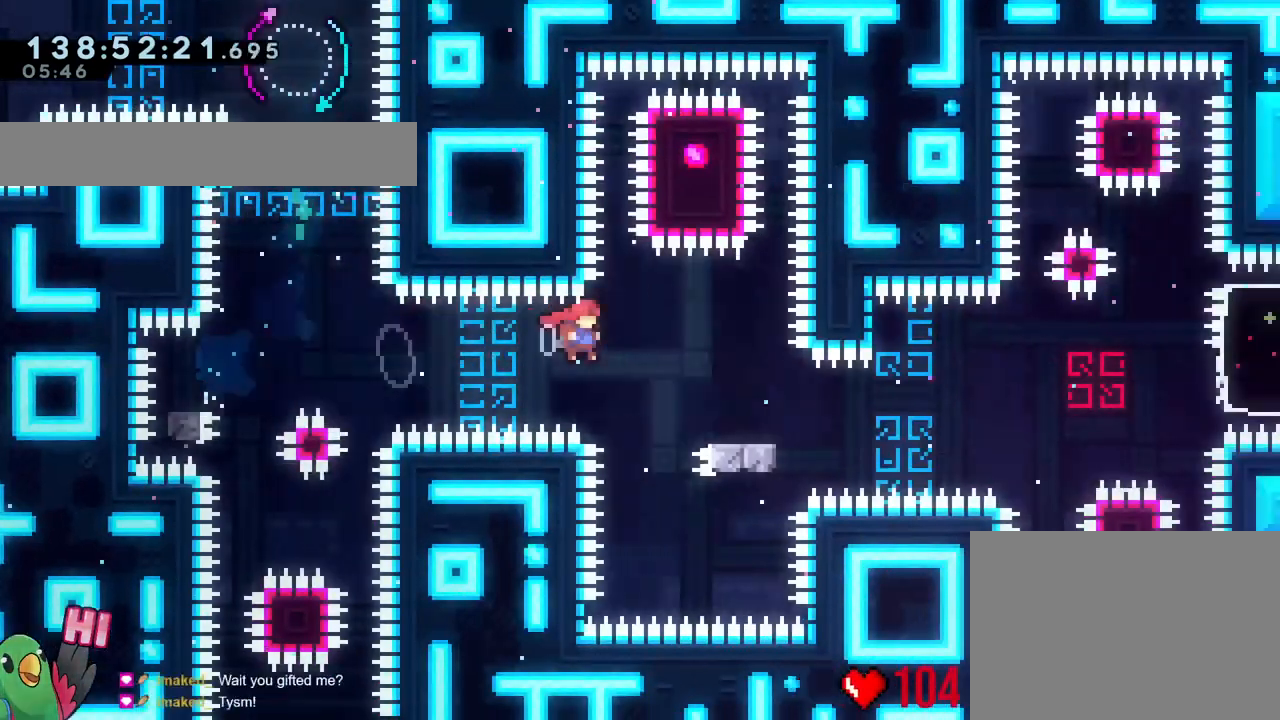
{"buttons": [], "left_stick": "right", "right_stick": "center"}
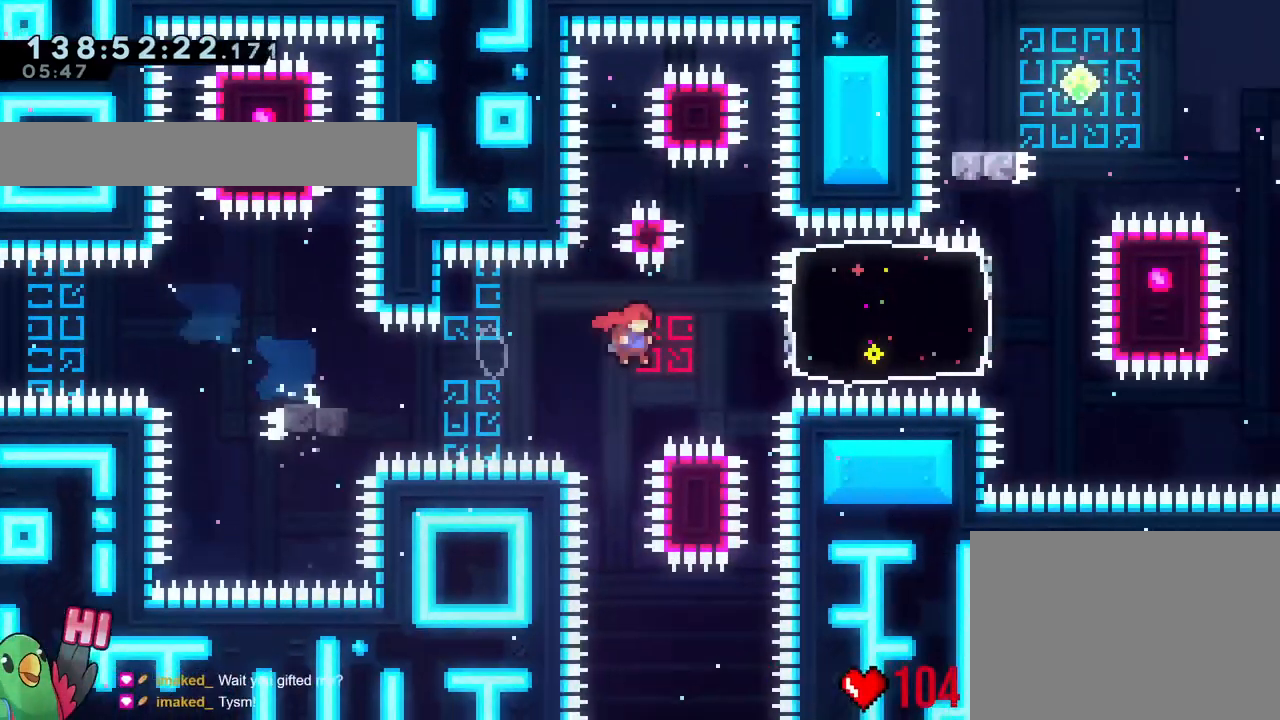
{"buttons": [], "left_stick": "center", "right_stick": "center", "events": [[33, "START", "down"], [33, "left_stick", "center"], [133, "START", "up"], [150, "left_stick", "up"], [450, "left_stick", "center"]]}
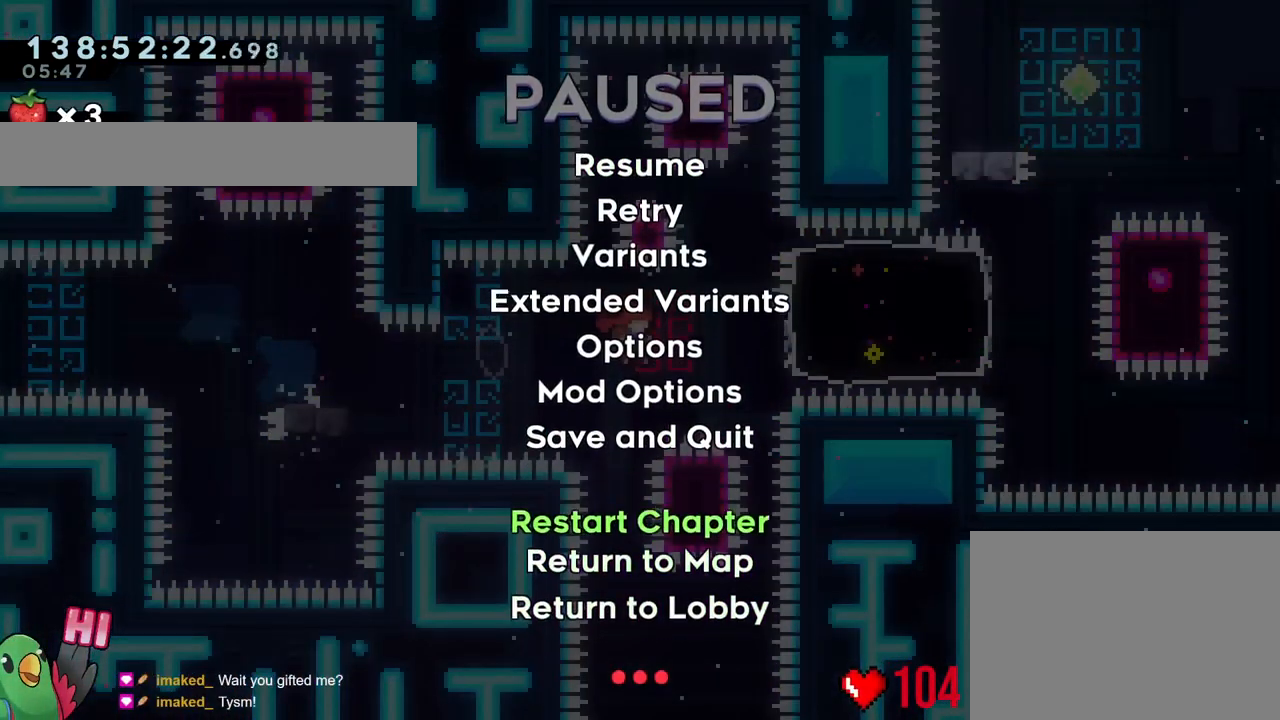
{"buttons": ["B"], "left_stick": "center", "right_stick": "center", "events": [[34, "left_stick", "up"], [150, "left_stick", "center"], [200, "B", "down"], [284, "B", "up"], [384, "B", "down"]]}
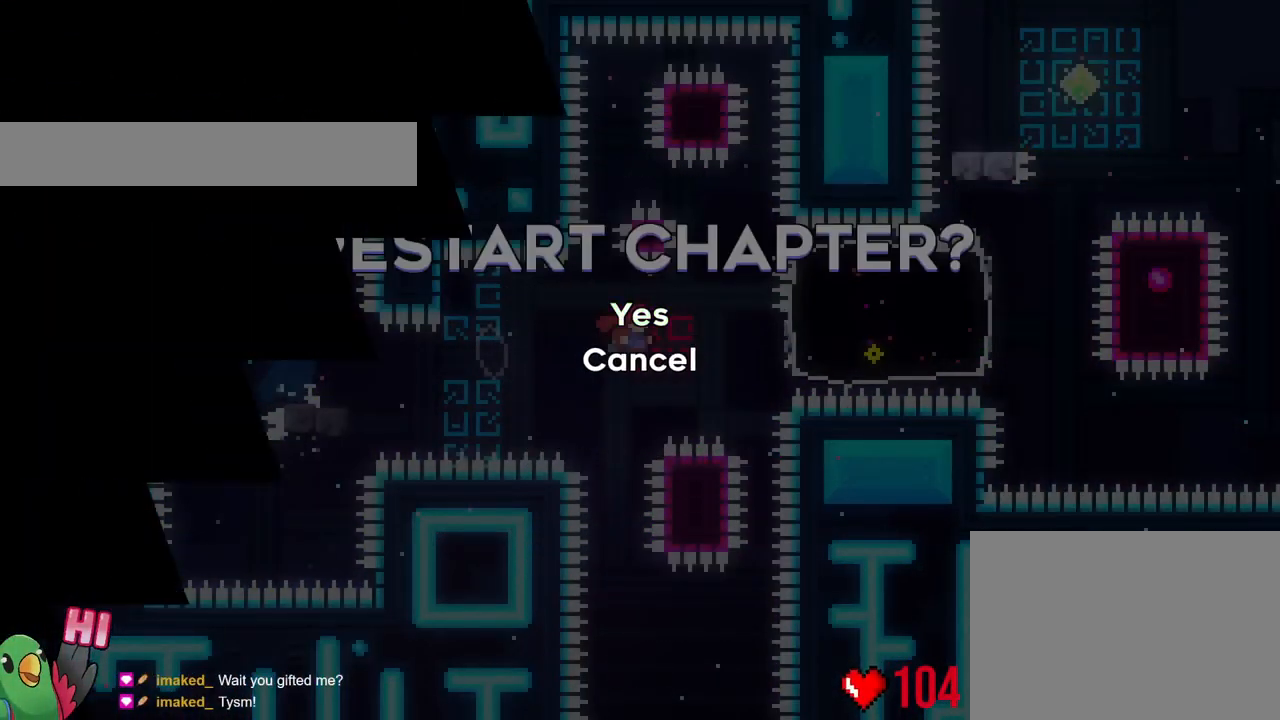
{"buttons": [], "left_stick": "center", "right_stick": "center", "events": [[17, "B", "up"]]}
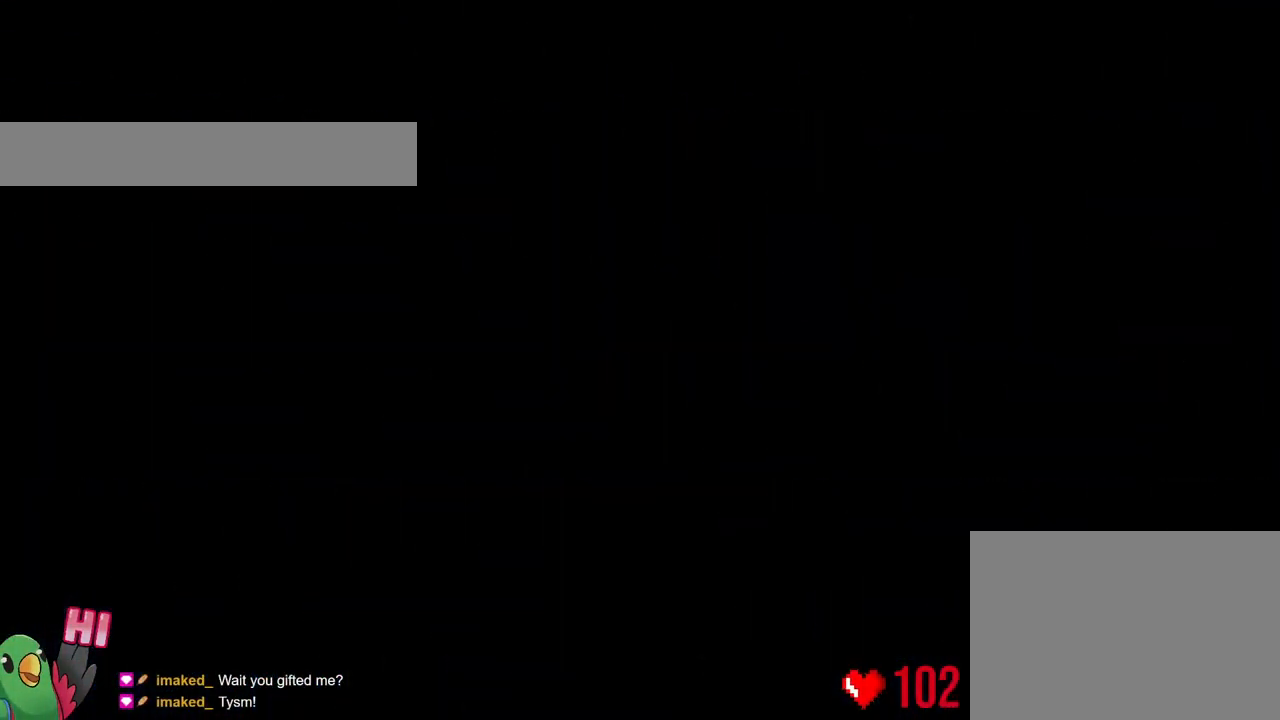
{"buttons": [], "left_stick": "center", "right_stick": "center", "events": []}
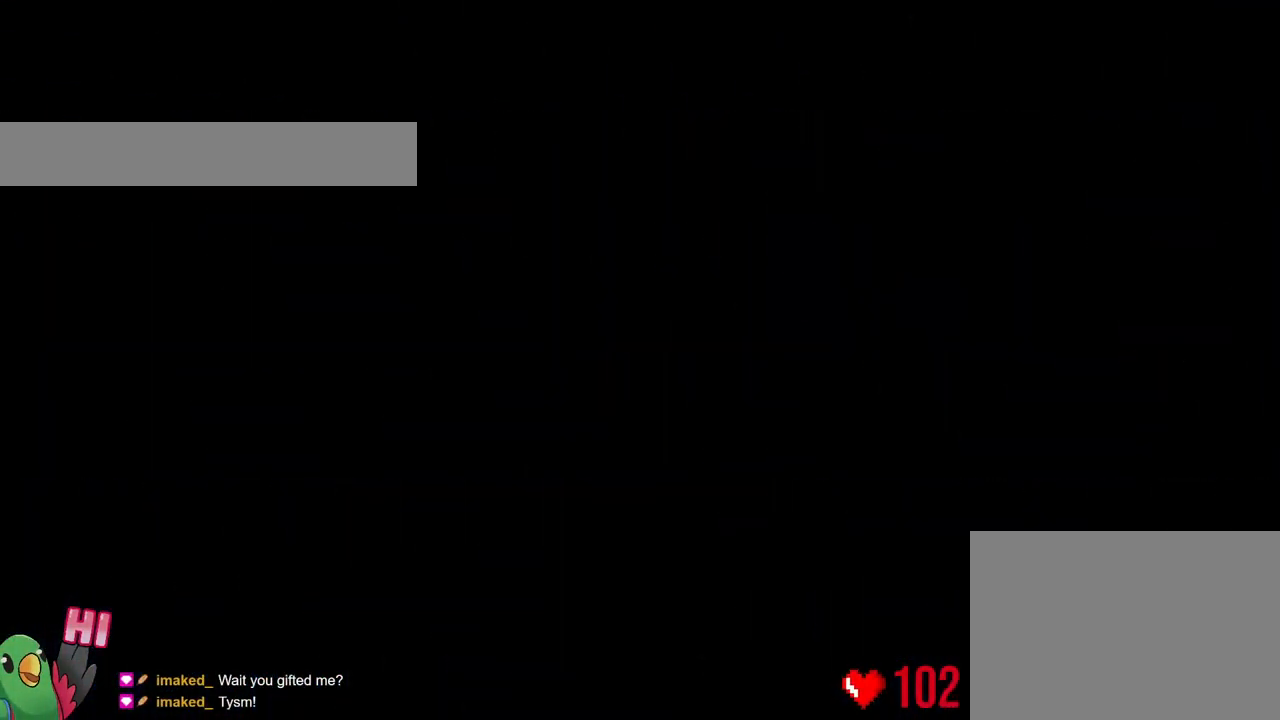
{"buttons": [], "left_stick": "center", "right_stick": "center", "events": []}
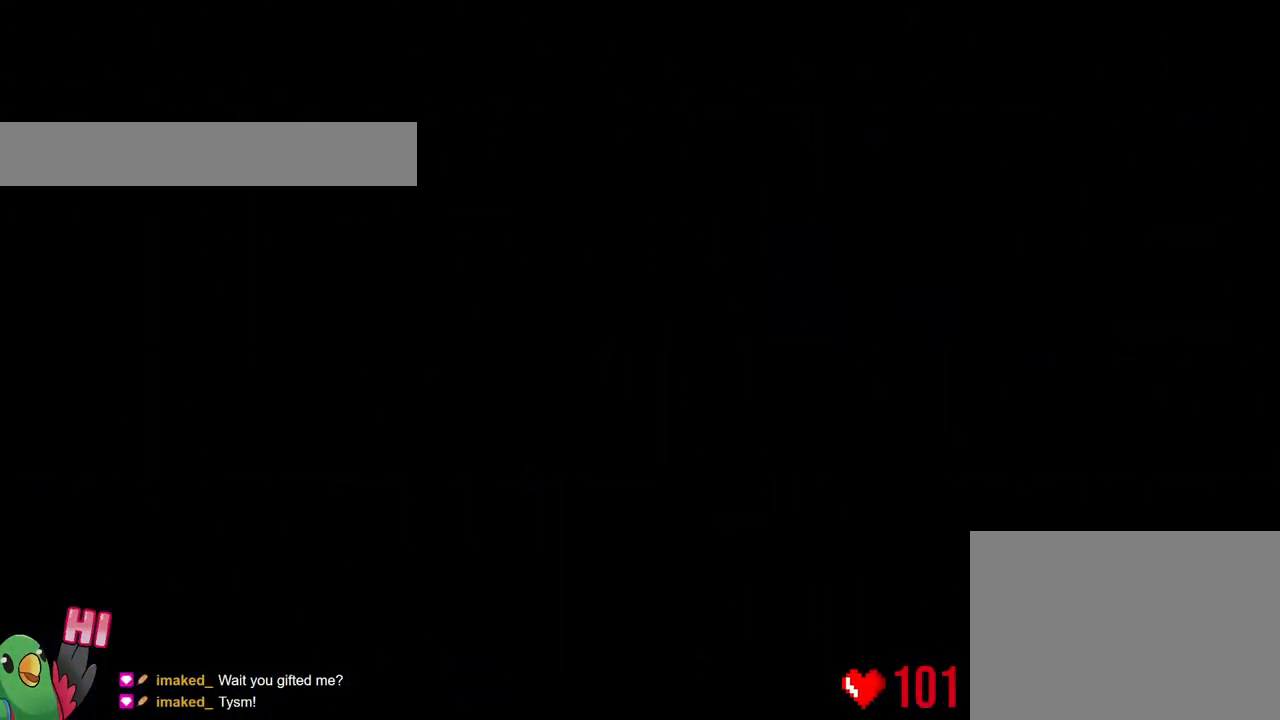
{"buttons": [], "left_stick": "center", "right_stick": "center", "events": []}
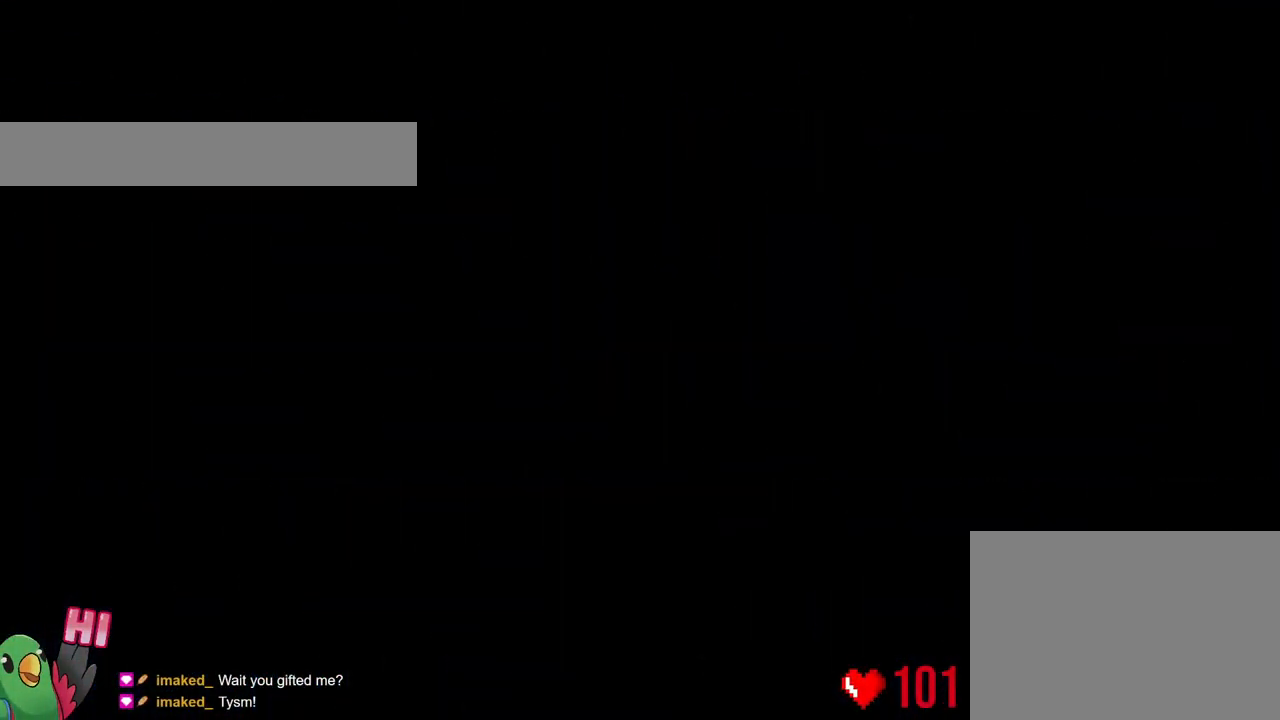
{"buttons": [], "left_stick": "center", "right_stick": "center", "events": []}
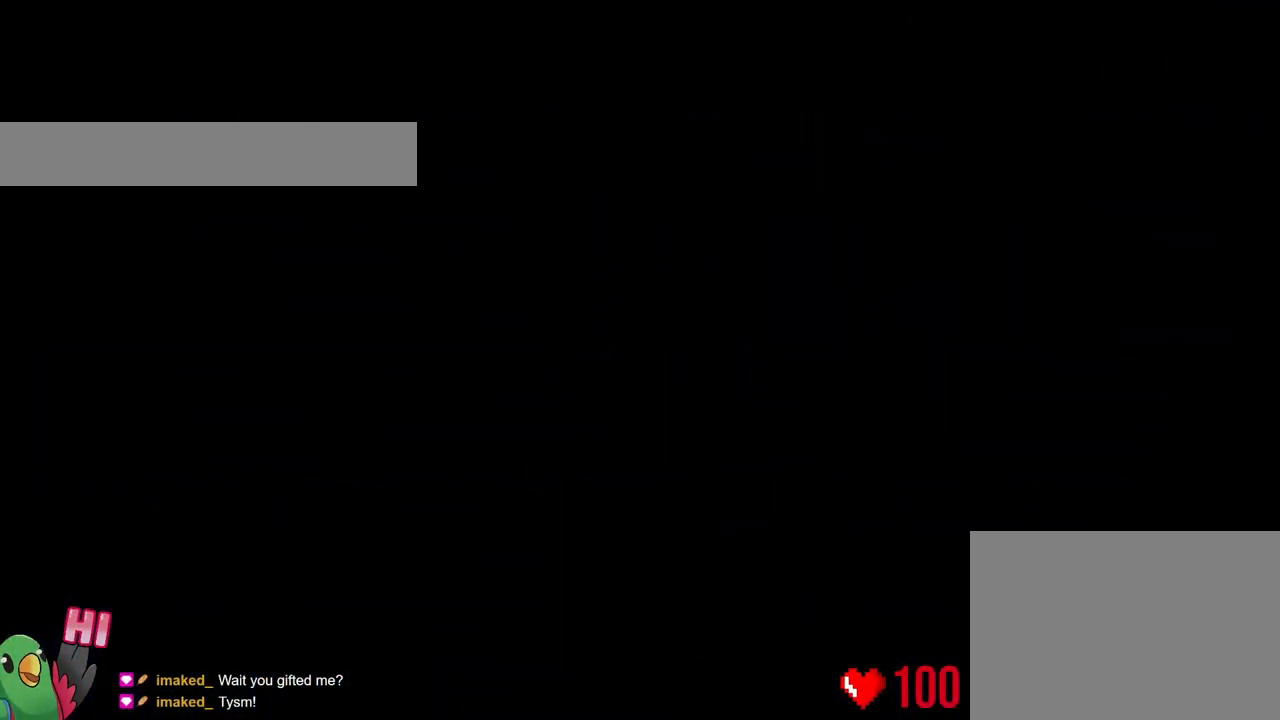
{"buttons": [], "left_stick": "center", "right_stick": "center", "events": [[333, "B", "down"], [467, "B", "up"]]}
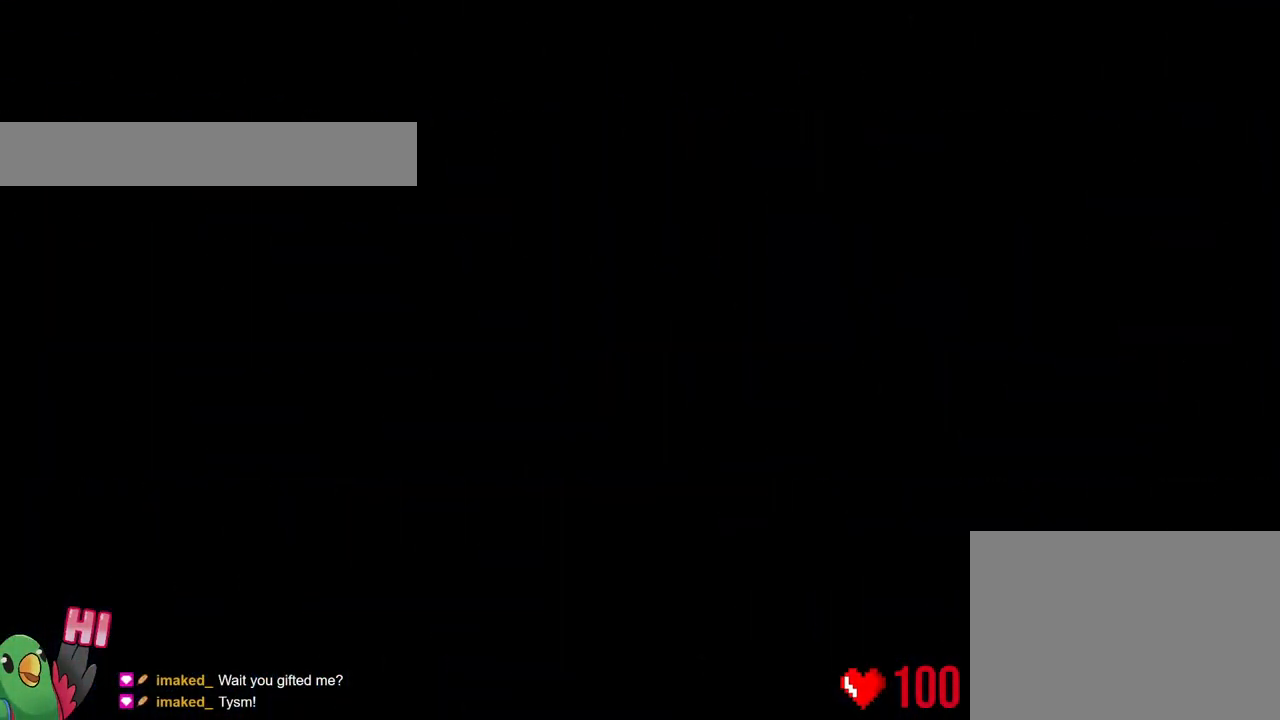
{"buttons": [], "left_stick": "center", "right_stick": "center", "events": [[50, "B", "down"], [134, "B", "up"], [217, "B", "down"], [284, "B", "up"], [384, "B", "down"], [501, "B", "up"]]}
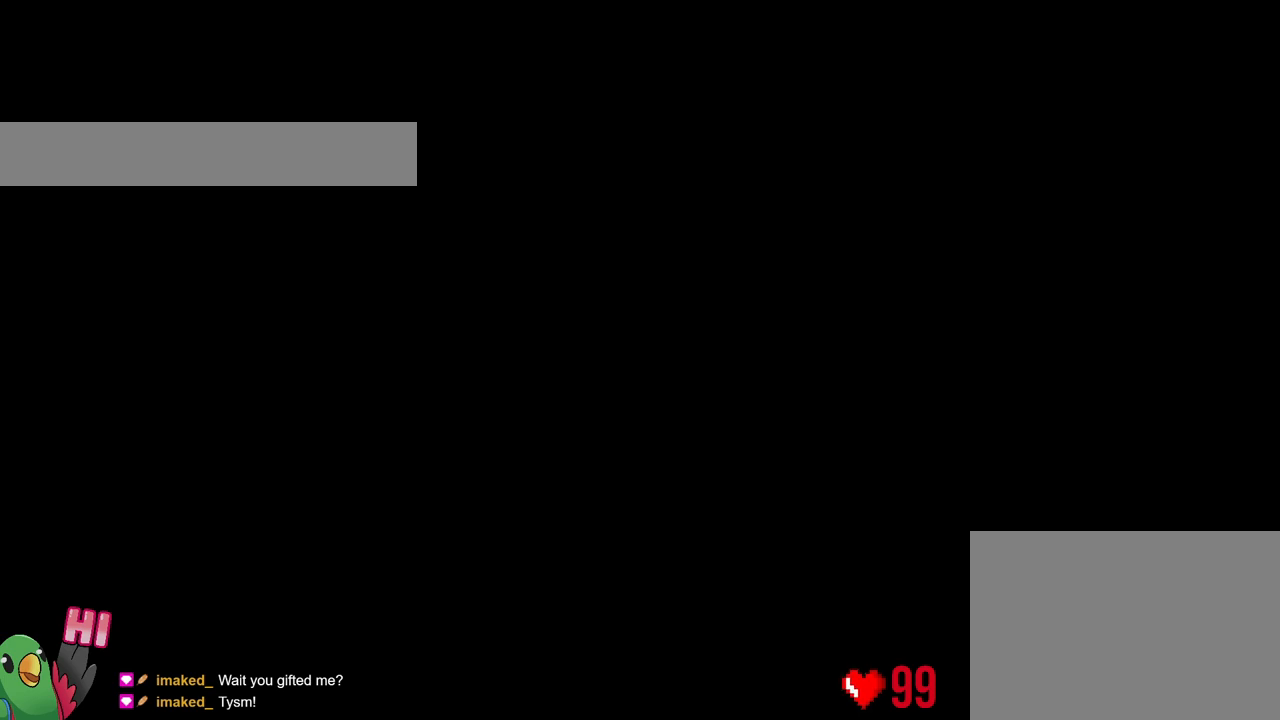
{"buttons": ["B"], "left_stick": "center", "right_stick": "center", "events": [[83, "B", "down"], [183, "B", "up"], [250, "B", "down"], [383, "B", "up"], [467, "B", "down"]]}
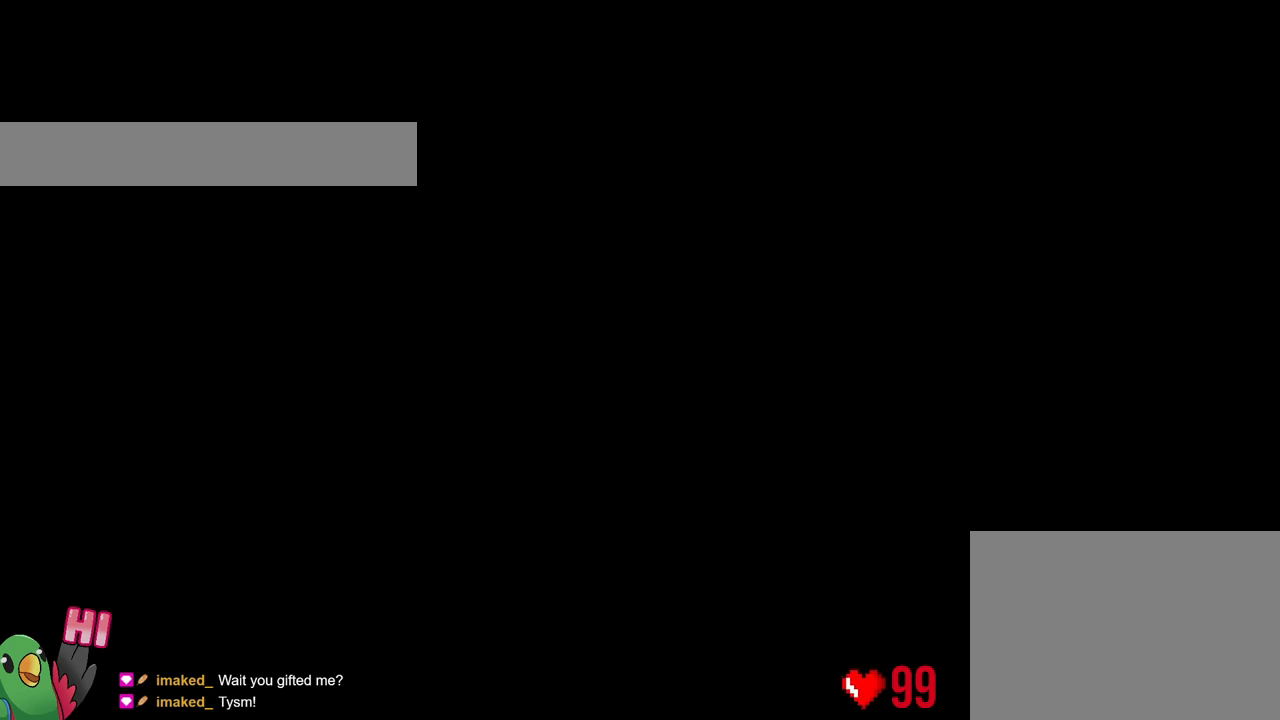
{"buttons": ["B"], "left_stick": "center", "right_stick": "center", "events": [[50, "B", "up"], [134, "B", "down"], [217, "B", "up"], [300, "B", "down"]]}
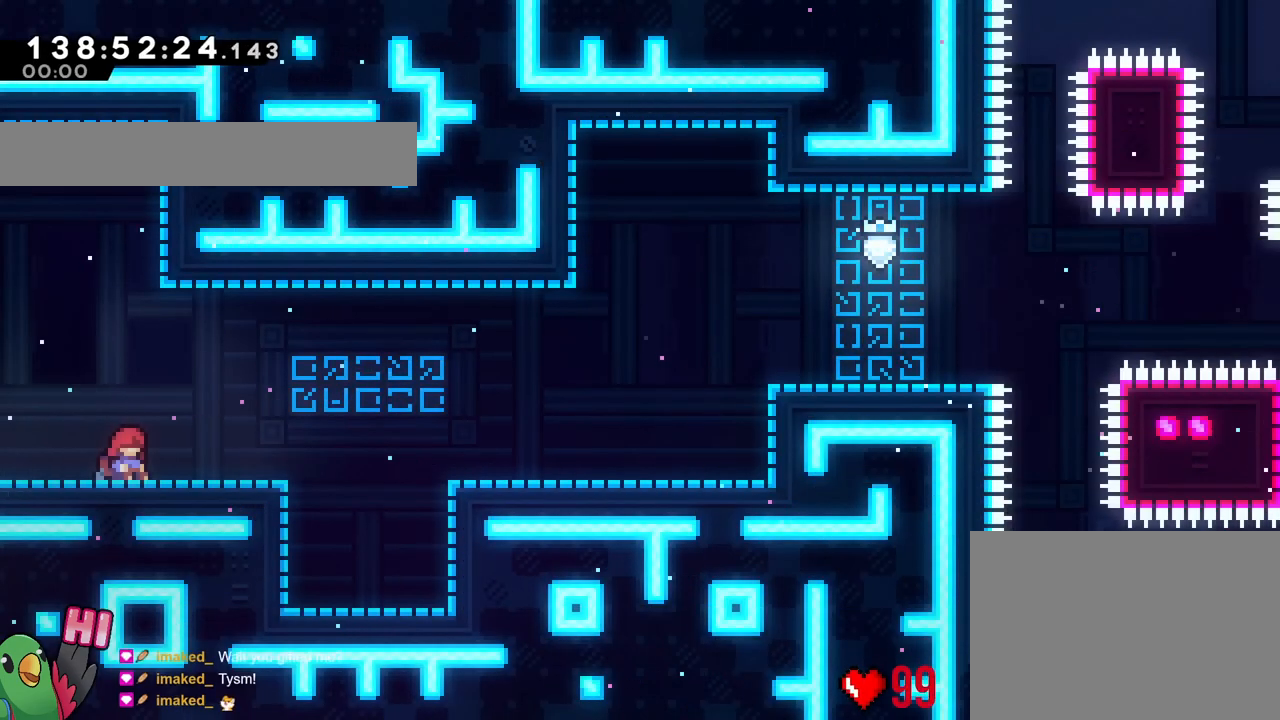
{"buttons": ["B", "X"], "left_stick": "center", "right_stick": "center", "events": [[400, "X", "down"]]}